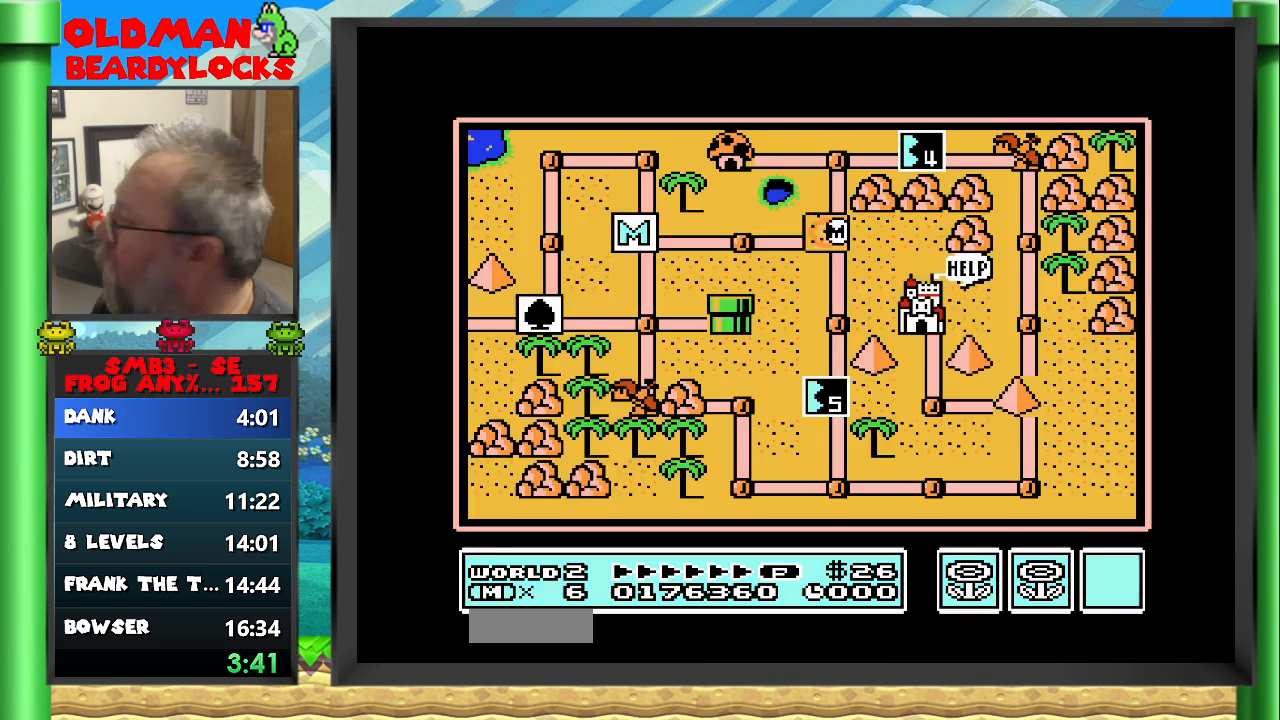
Gameplay with a controller (Nintendo layout); each line is a JSON object with the inputs held at the frame after it. "events" lists button and stick changes between this image and that frame as [ms after this image, input, new state], when the widget could be followed in between. Not read: L3 R3 START.
{"buttons": [], "events": []}
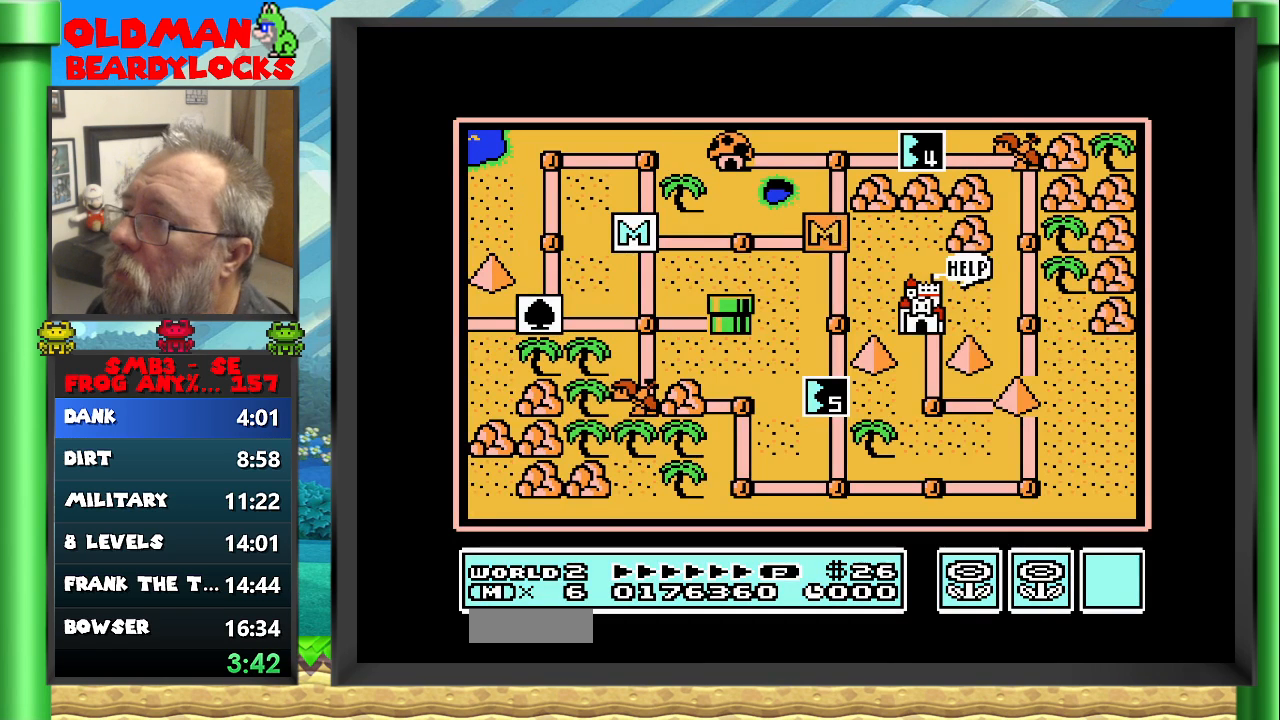
{"buttons": [], "events": []}
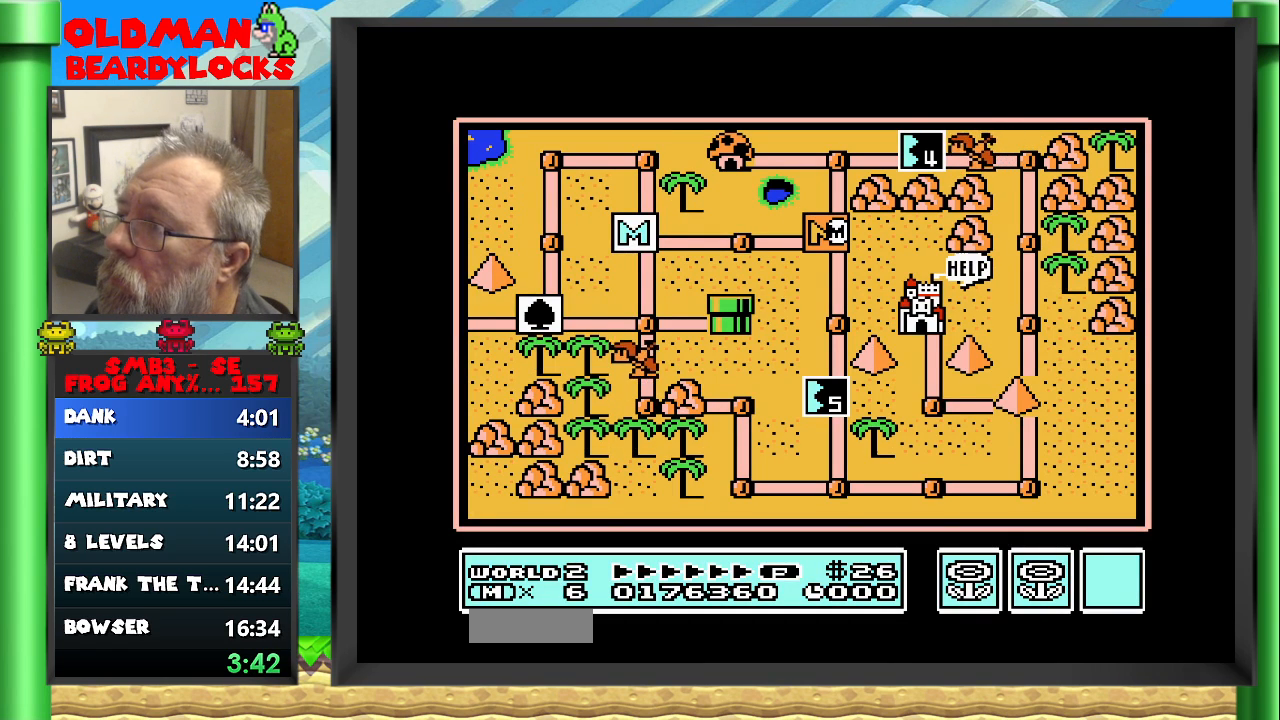
{"buttons": [], "events": []}
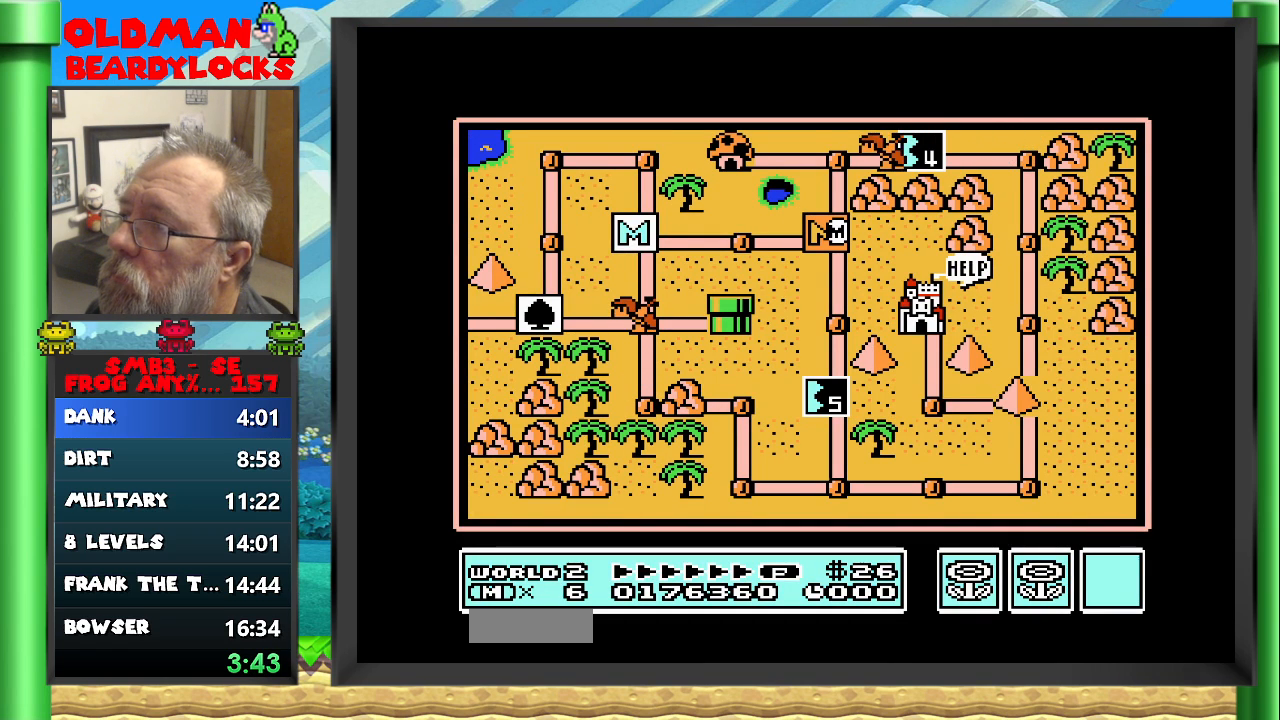
{"buttons": ["DPAD_UP"], "events": [[200, "DPAD_UP", "down"]]}
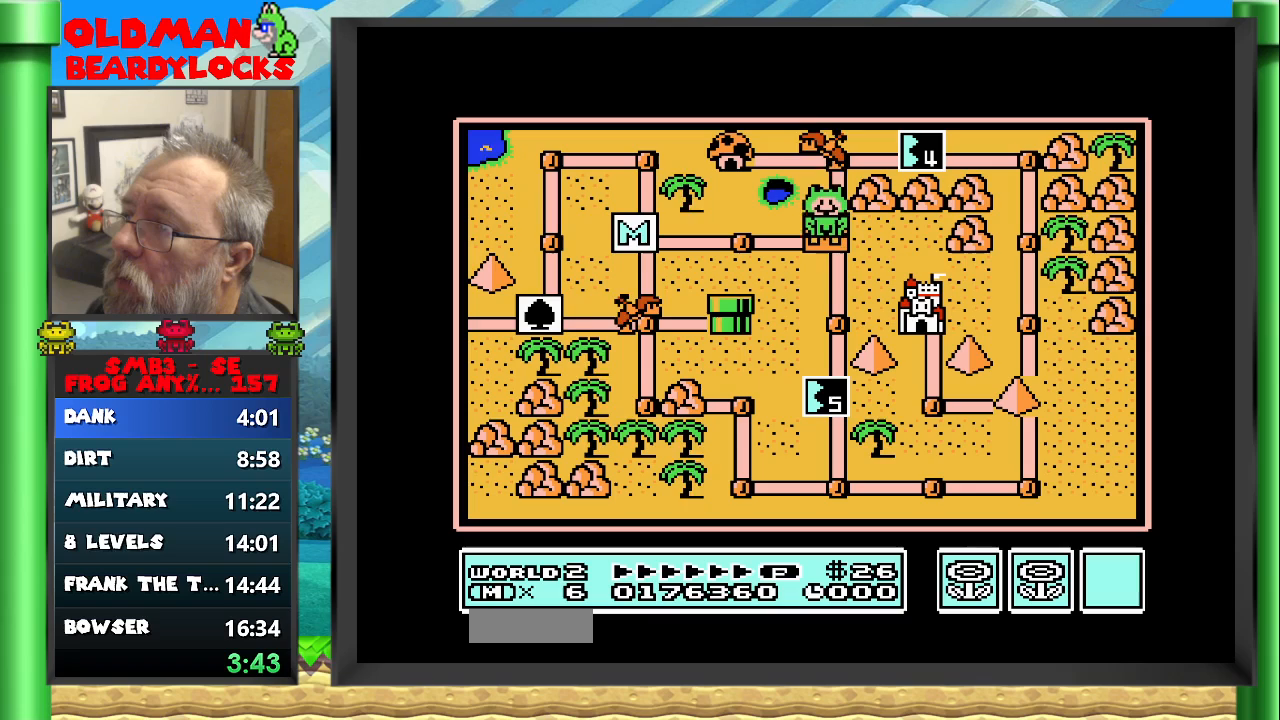
{"buttons": ["B", "DPAD_RIGHT"], "events": [[217, "DPAD_UP", "up"], [283, "B", "down"], [417, "DPAD_RIGHT", "down"]]}
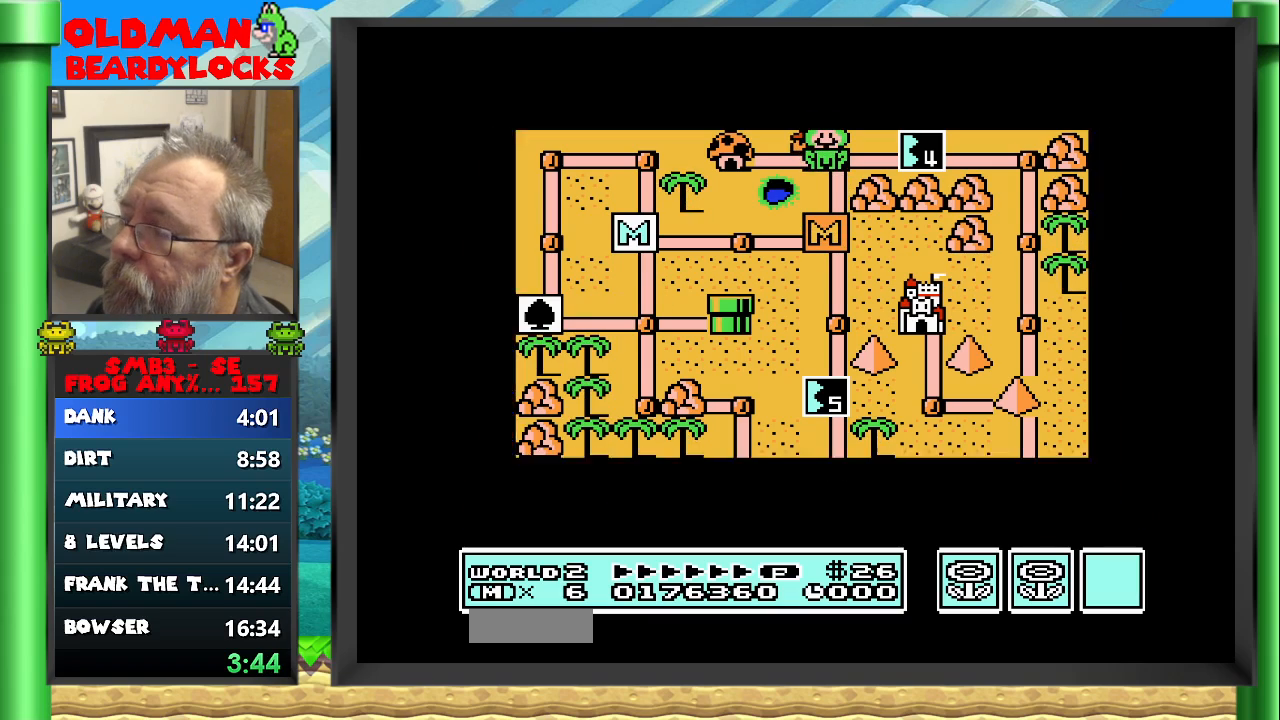
{"buttons": ["B", "DPAD_UP", "DPAD_RIGHT"], "events": [[117, "DPAD_UP", "down"], [183, "DPAD_UP", "up"], [233, "DPAD_UP", "down"]]}
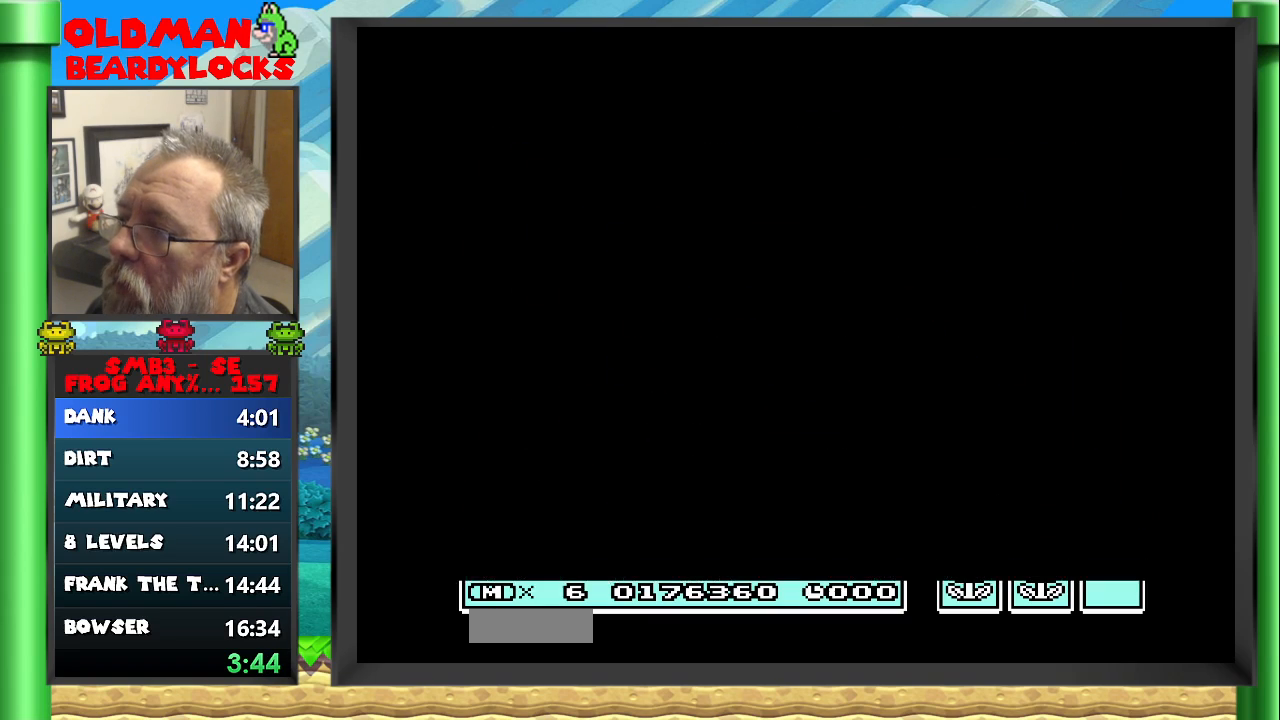
{"buttons": ["A", "B", "DPAD_RIGHT"], "events": [[67, "DPAD_UP", "up"], [500, "A", "down"]]}
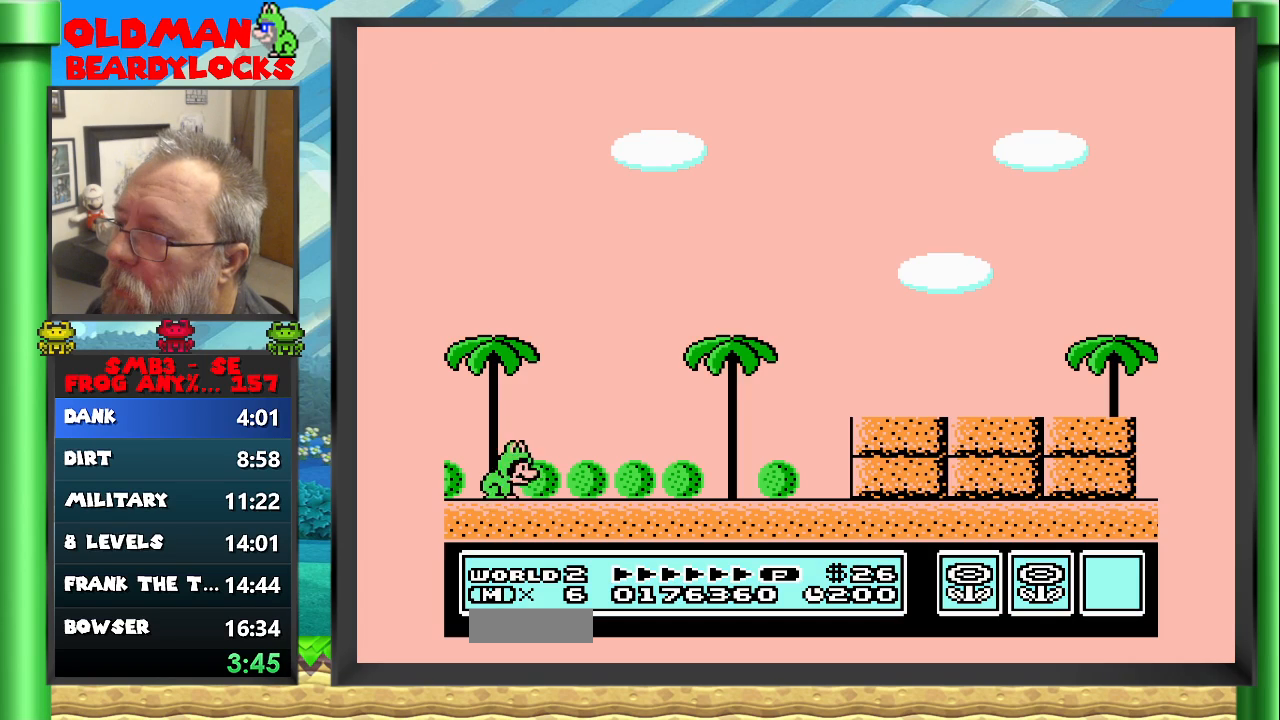
{"buttons": ["B", "DPAD_RIGHT"], "events": [[183, "A", "up"]]}
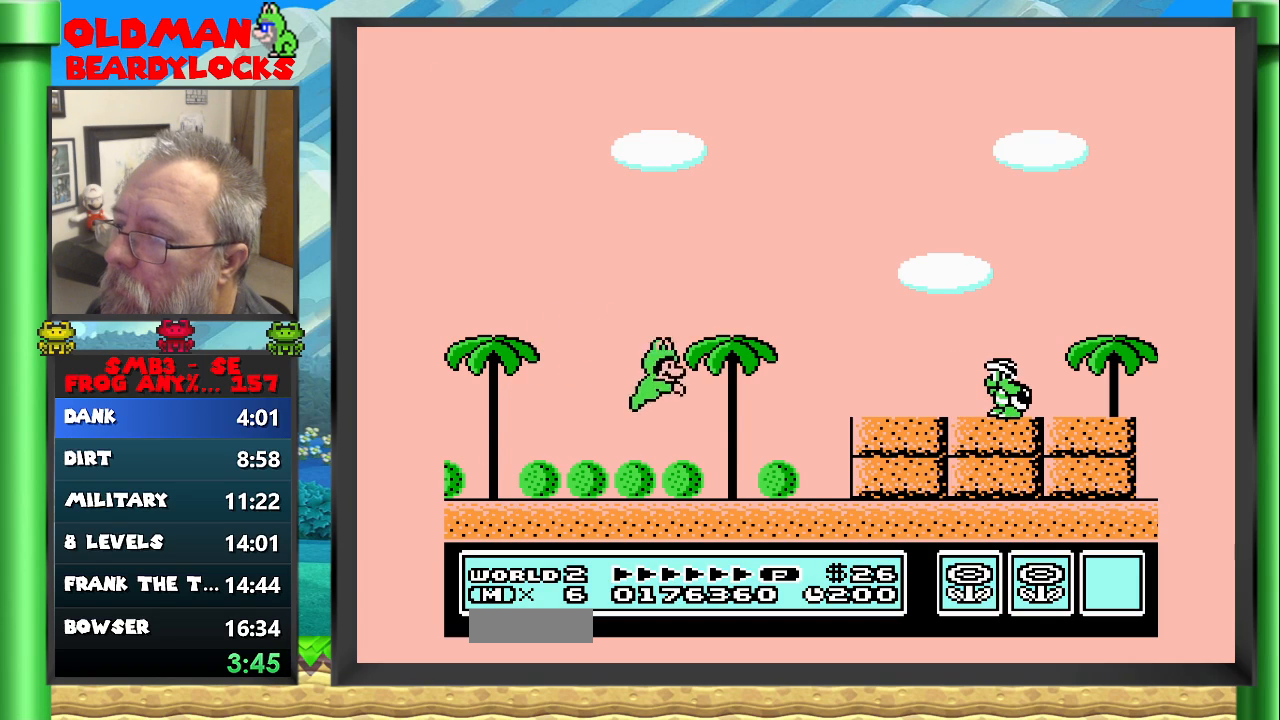
{"buttons": ["A", "B", "DPAD_RIGHT"], "events": [[317, "A", "down"]]}
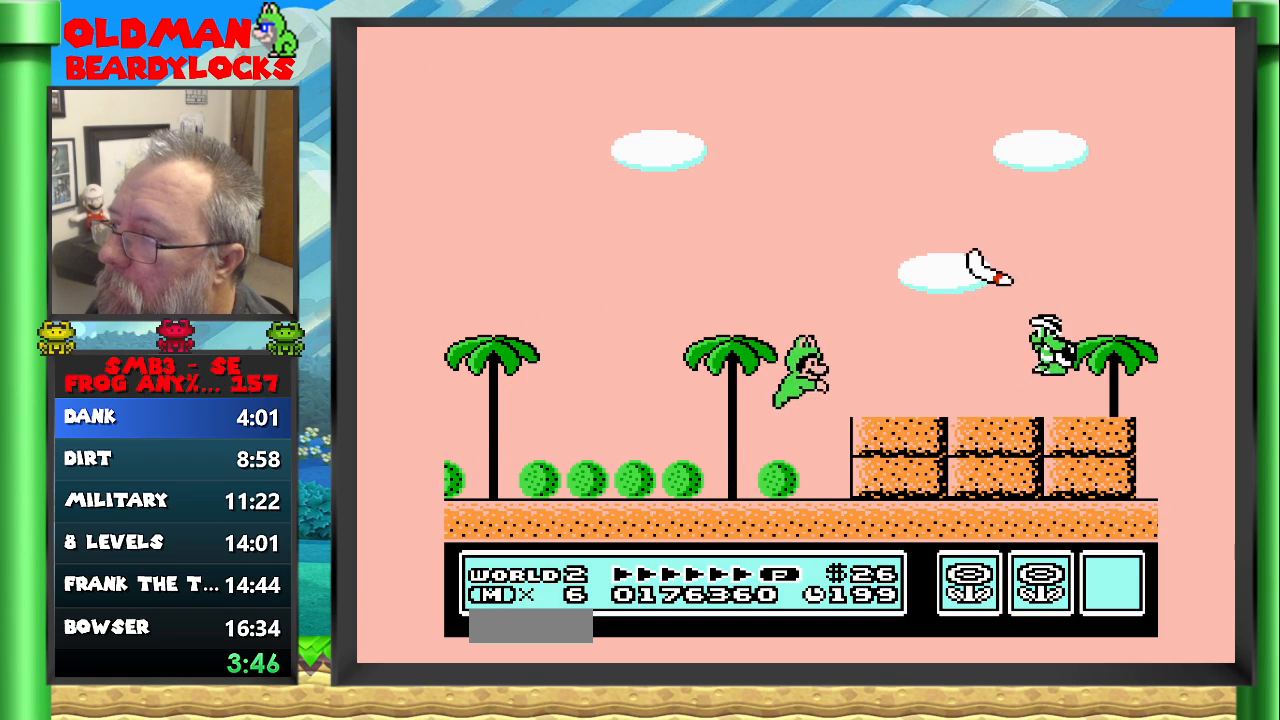
{"buttons": ["A", "B"], "events": [[500, "DPAD_RIGHT", "up"]]}
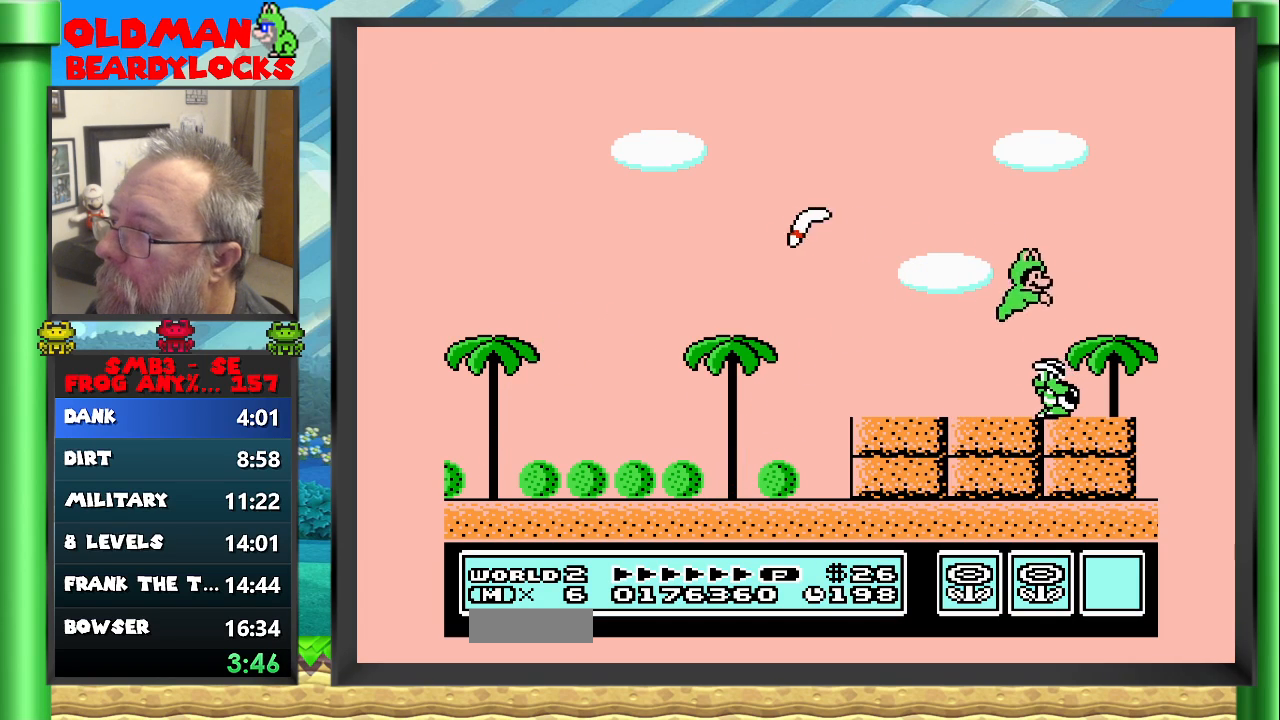
{"buttons": ["B", "DPAD_UP", "DPAD_LEFT"], "events": [[50, "A", "up"], [50, "DPAD_LEFT", "down"], [50, "DPAD_UP", "down"]]}
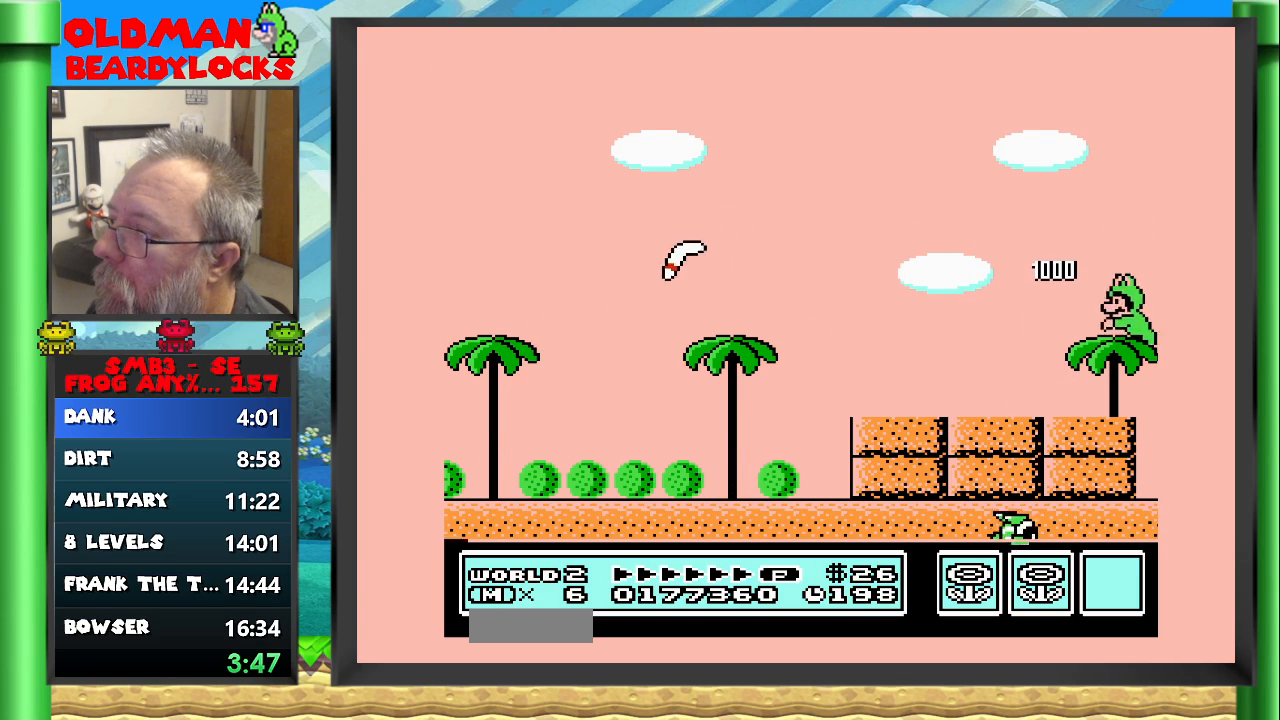
{"buttons": ["B"], "events": [[367, "DPAD_LEFT", "up"], [367, "DPAD_UP", "up"]]}
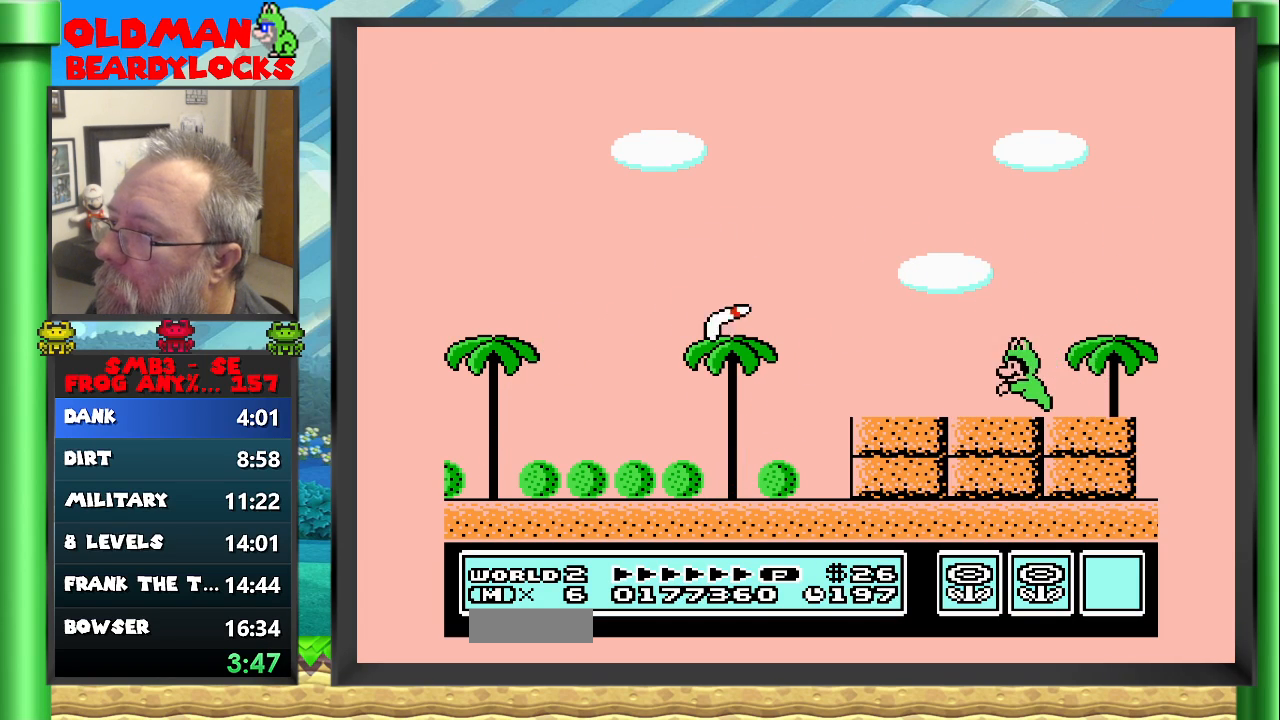
{"buttons": ["A", "B"], "events": [[250, "A", "down"]]}
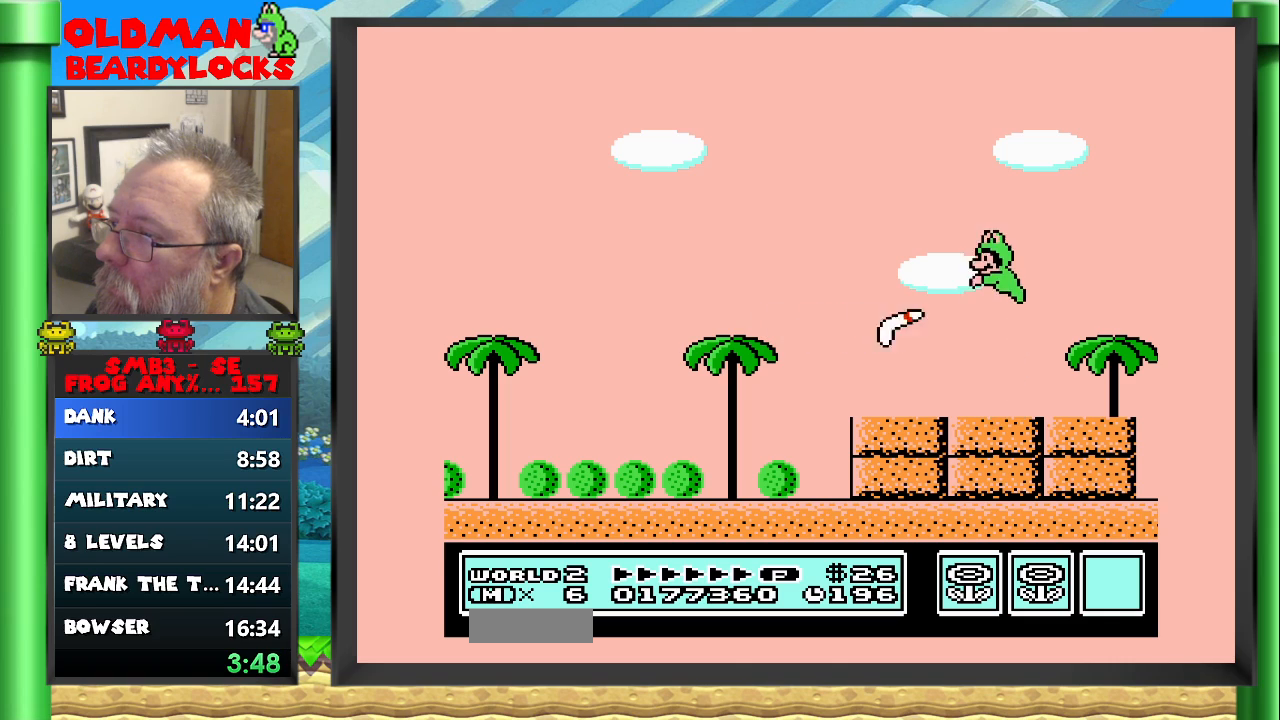
{"buttons": ["B"], "events": [[267, "A", "up"]]}
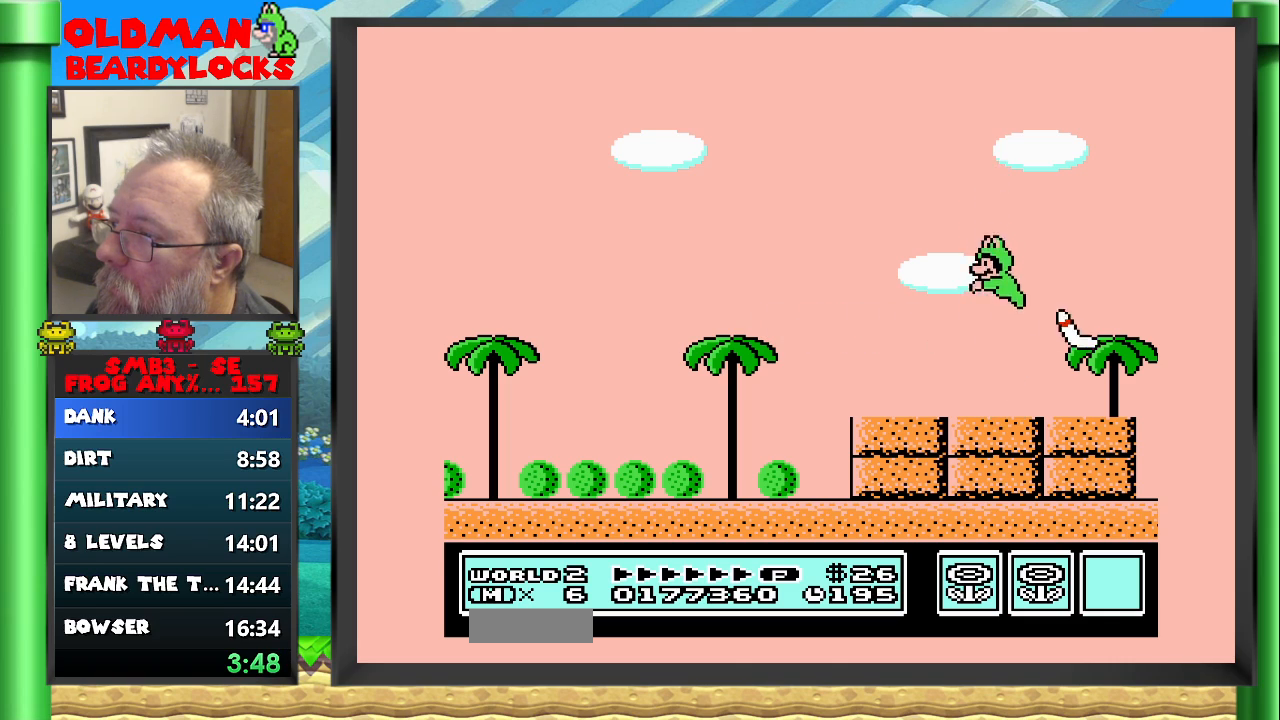
{"buttons": ["A", "B", "DPAD_UP", "DPAD_LEFT"], "events": [[267, "DPAD_LEFT", "down"], [317, "A", "down"], [317, "DPAD_UP", "down"]]}